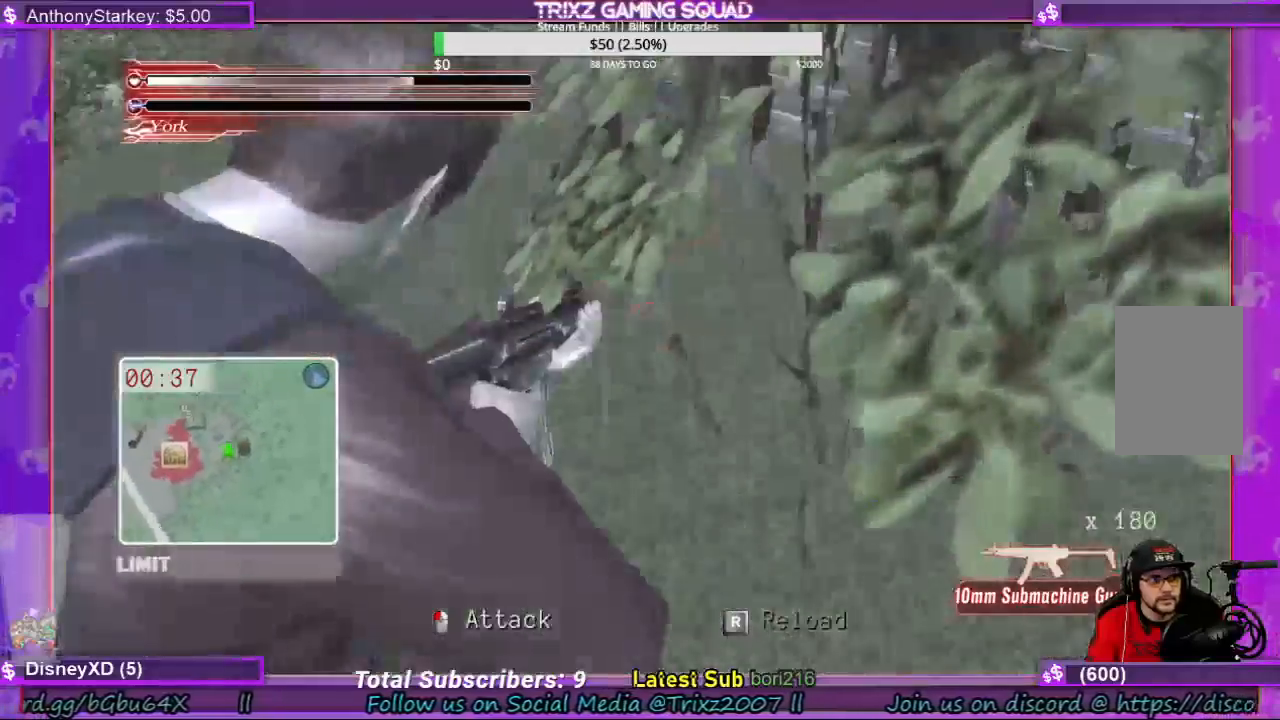
Gameplay with keyboard and mouse; each line is a JSON object with the keys and mouse buttons held at the frame after it. "events" lists presses ("down") and releases ("up") of "a", "ctrl", "d", "e", "f", "q", "r", "s", "shift", "space", "tab", "w", "mouse_left", "mouse_wheel", "mouse_right" and "mouse_mb4" between this image and that frame as [ms after this image, input, new state], when the widget could be followed in between. "mouse_left", "mouse_wheel", "mouse_right", "mouse_mb4" = the "left", "wheel", "right", "mb4" buttons of the "mouse" list. No other keys are recorded. "wheel" means that the mouse wheel is clicked or scrolled. Mouse movement is not recorded.
{"keys": ["space"], "mouse": [], "events": []}
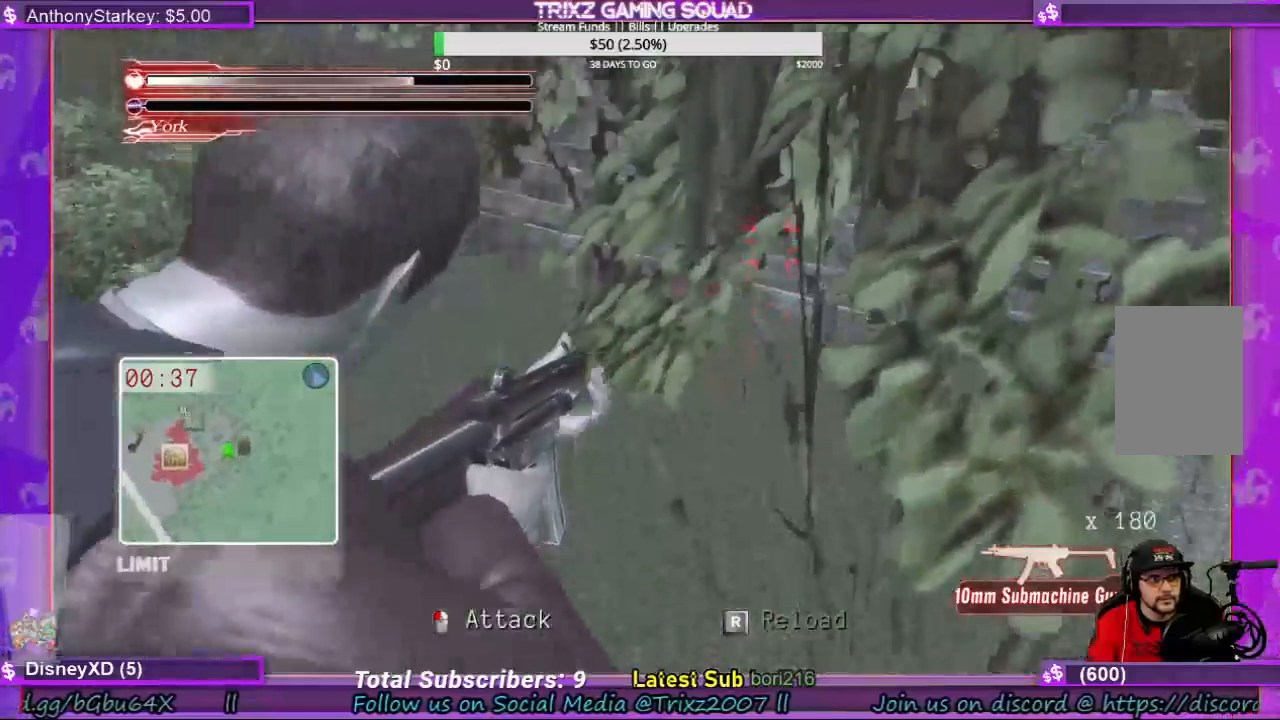
{"keys": ["space"], "mouse": ["left"], "events": [[33, "mouse_left", "down"]]}
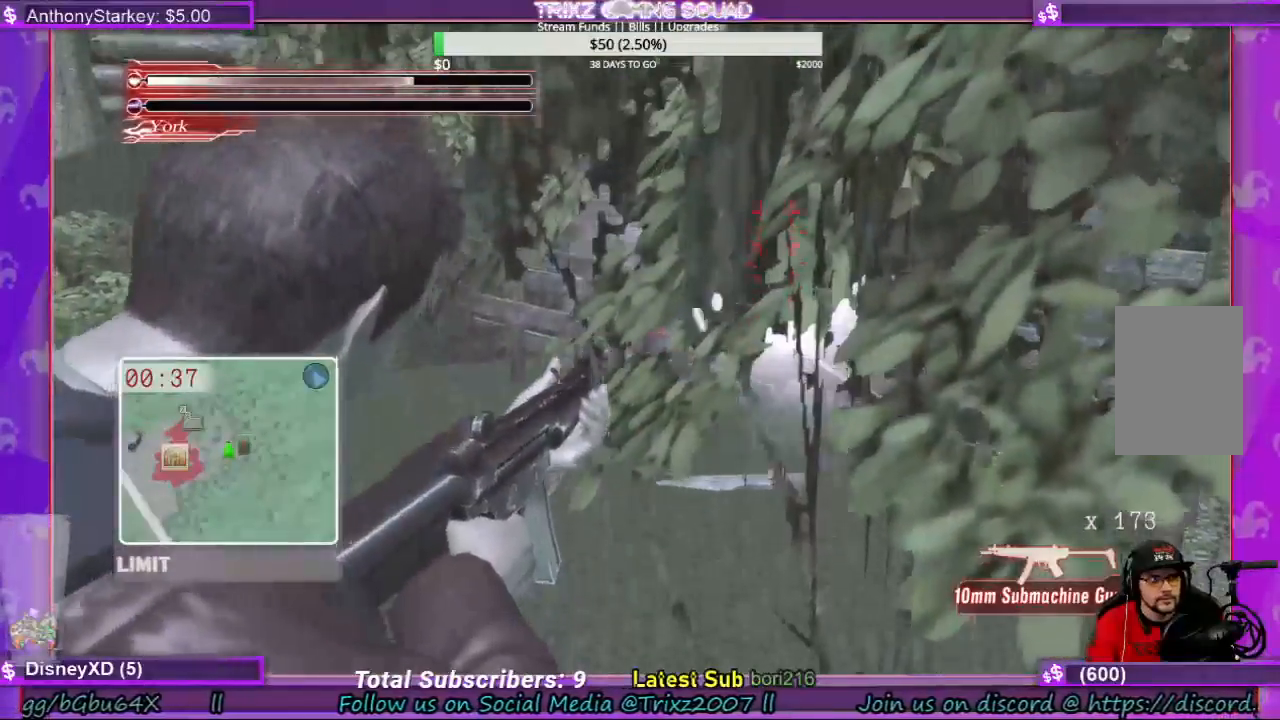
{"keys": ["shift", "w"], "mouse": [], "events": [[167, "mouse_left", "up"], [200, "w", "down"], [267, "space", "up"], [367, "shift", "down"]]}
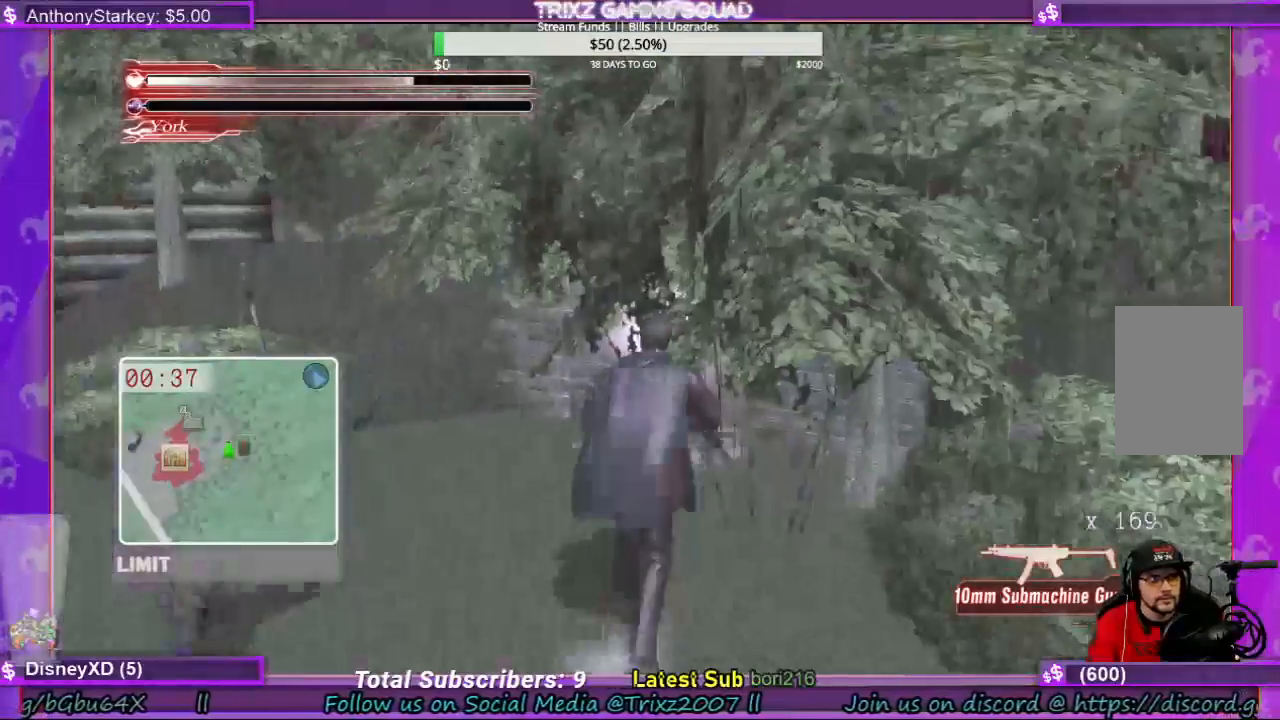
{"keys": ["shift", "w"], "mouse": [], "events": [[300, "r", "down"], [433, "r", "up"]]}
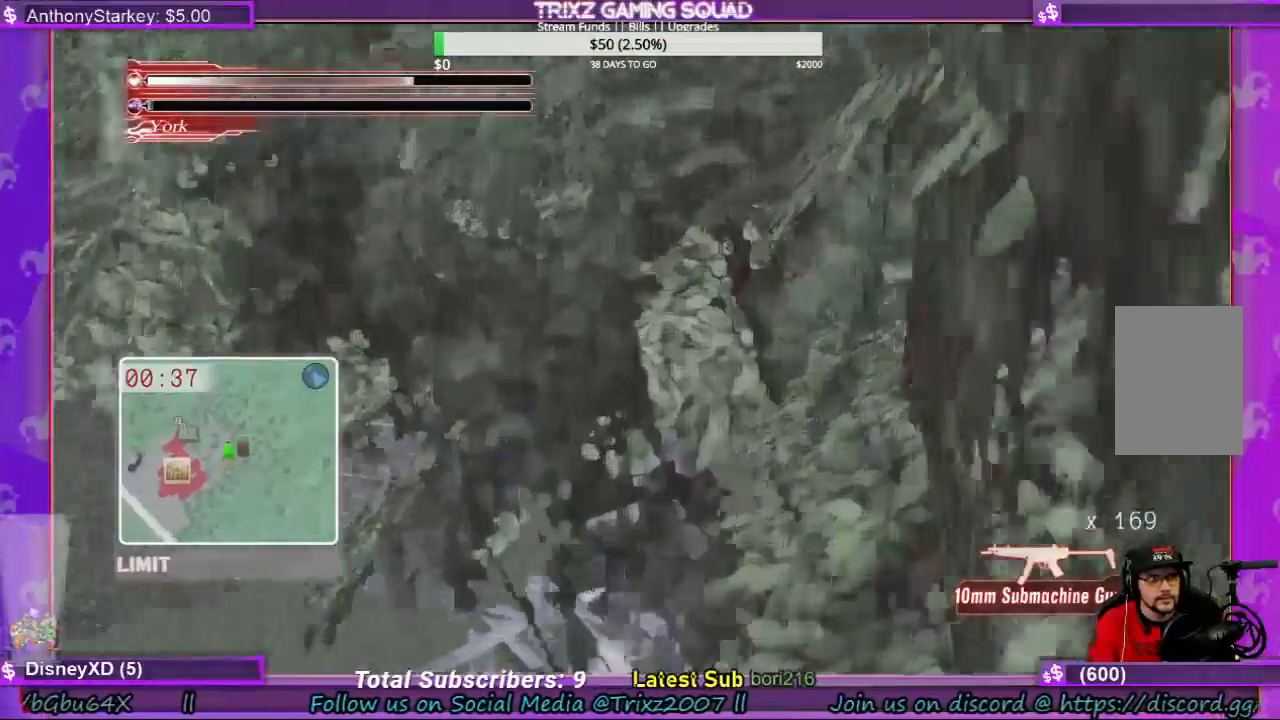
{"keys": ["d", "shift", "w"], "mouse": [], "events": [[400, "d", "down"]]}
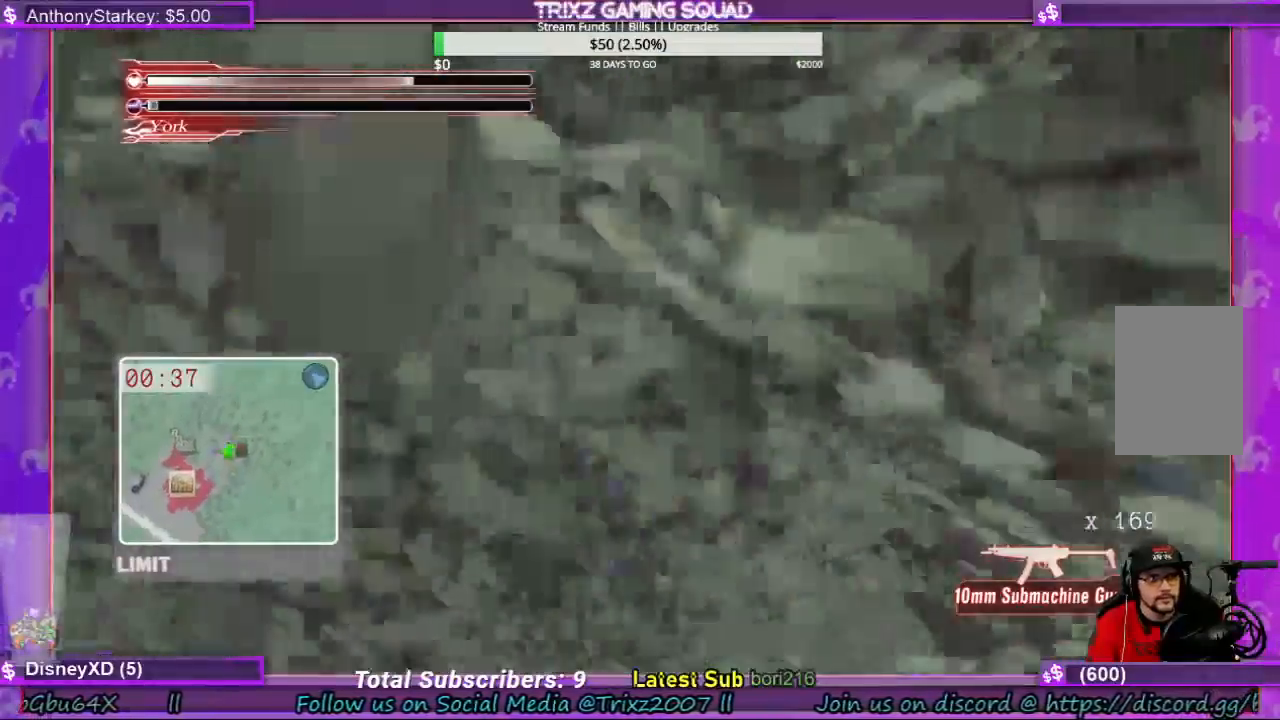
{"keys": [], "mouse": [], "events": [[400, "d", "up"], [467, "shift", "up"], [500, "w", "up"]]}
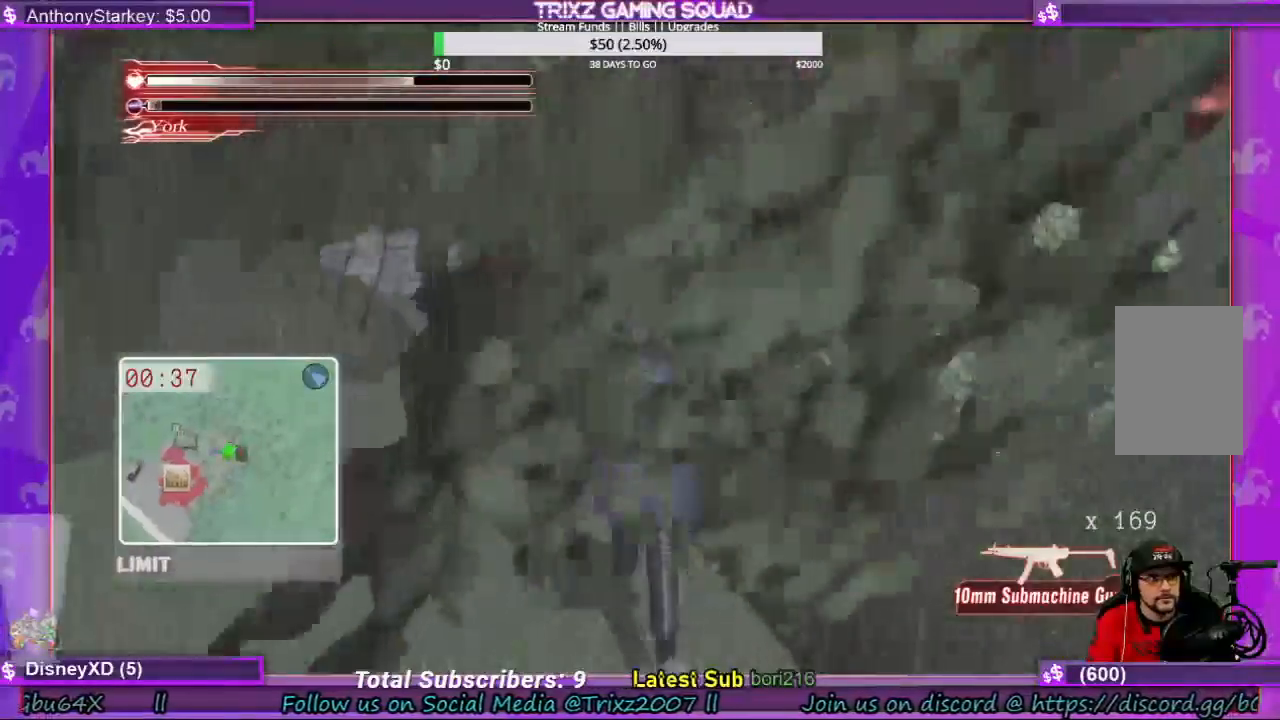
{"keys": ["a", "s", "shift"], "mouse": [], "events": [[100, "a", "down"], [100, "s", "down"], [200, "shift", "down"]]}
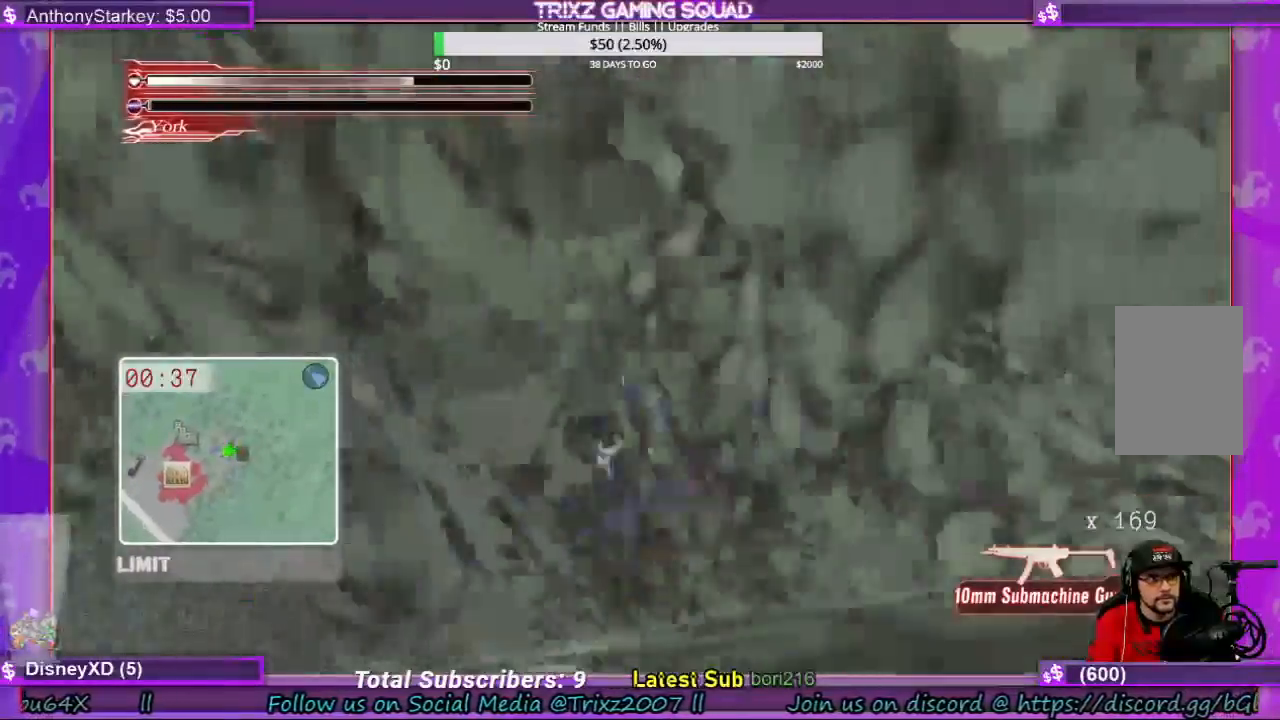
{"keys": ["shift", "w"], "mouse": [], "events": [[100, "s", "up"], [233, "a", "up"], [233, "w", "down"]]}
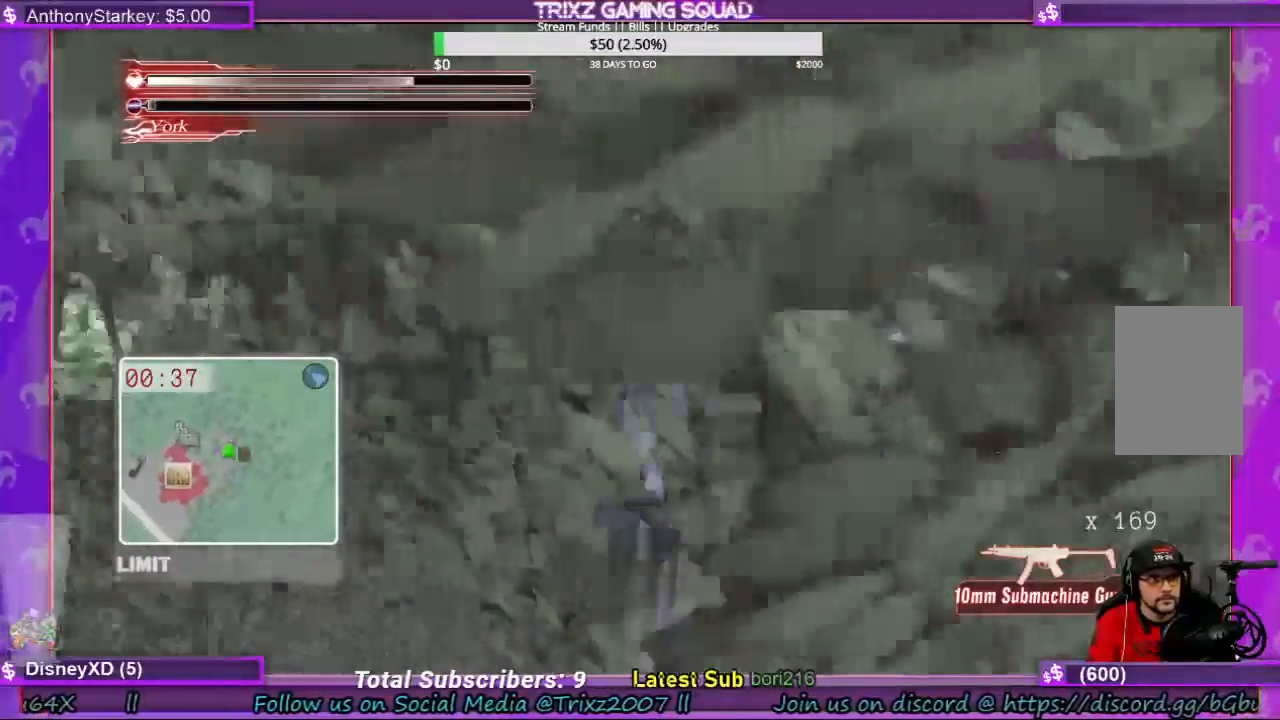
{"keys": ["d", "shift", "w"], "mouse": [], "events": [[400, "d", "down"]]}
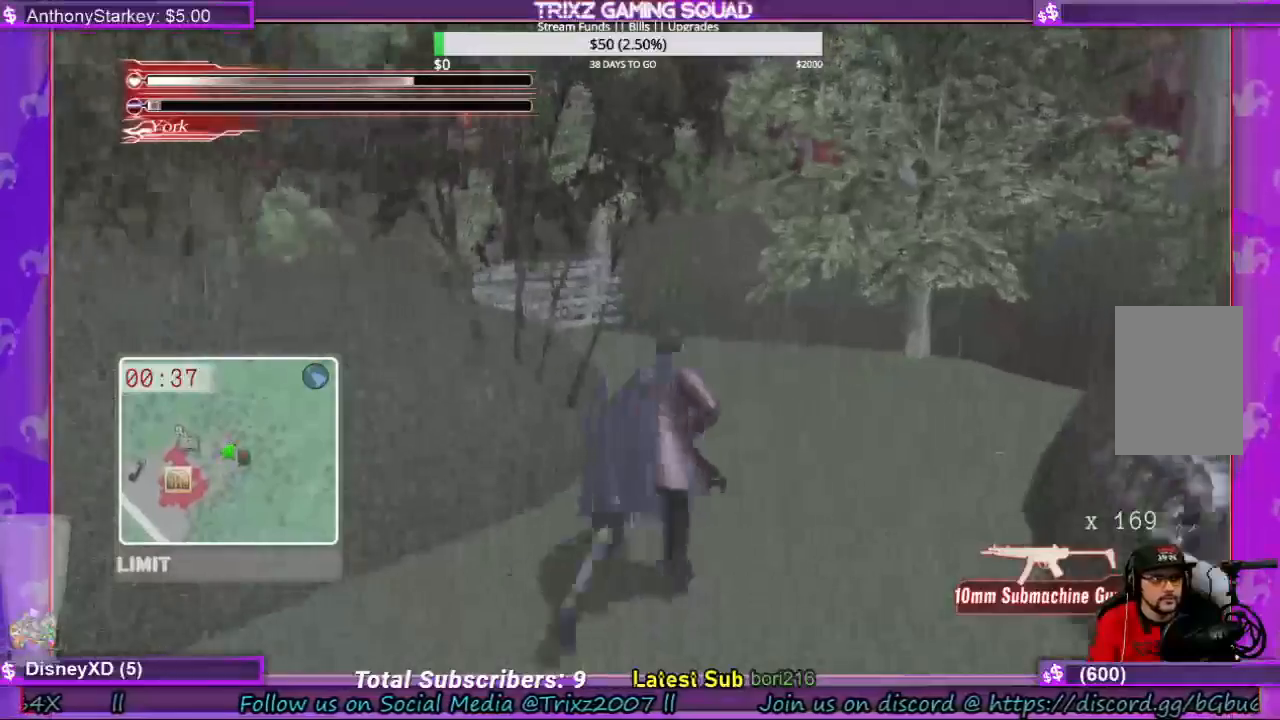
{"keys": ["shift", "w"], "mouse": [], "events": [[100, "d", "up"]]}
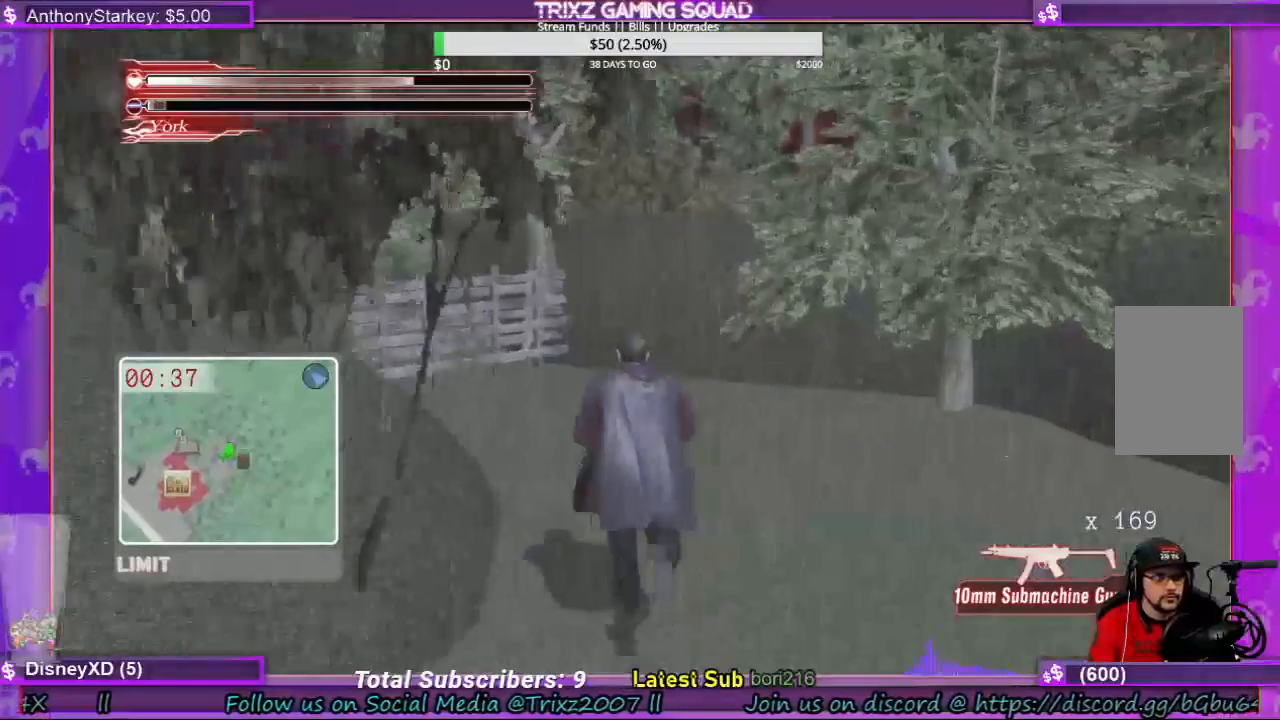
{"keys": ["shift", "w"], "mouse": [], "events": [[133, "space", "down"], [233, "r", "down"], [333, "r", "up"], [400, "r", "down"], [467, "r", "up"], [500, "space", "up"]]}
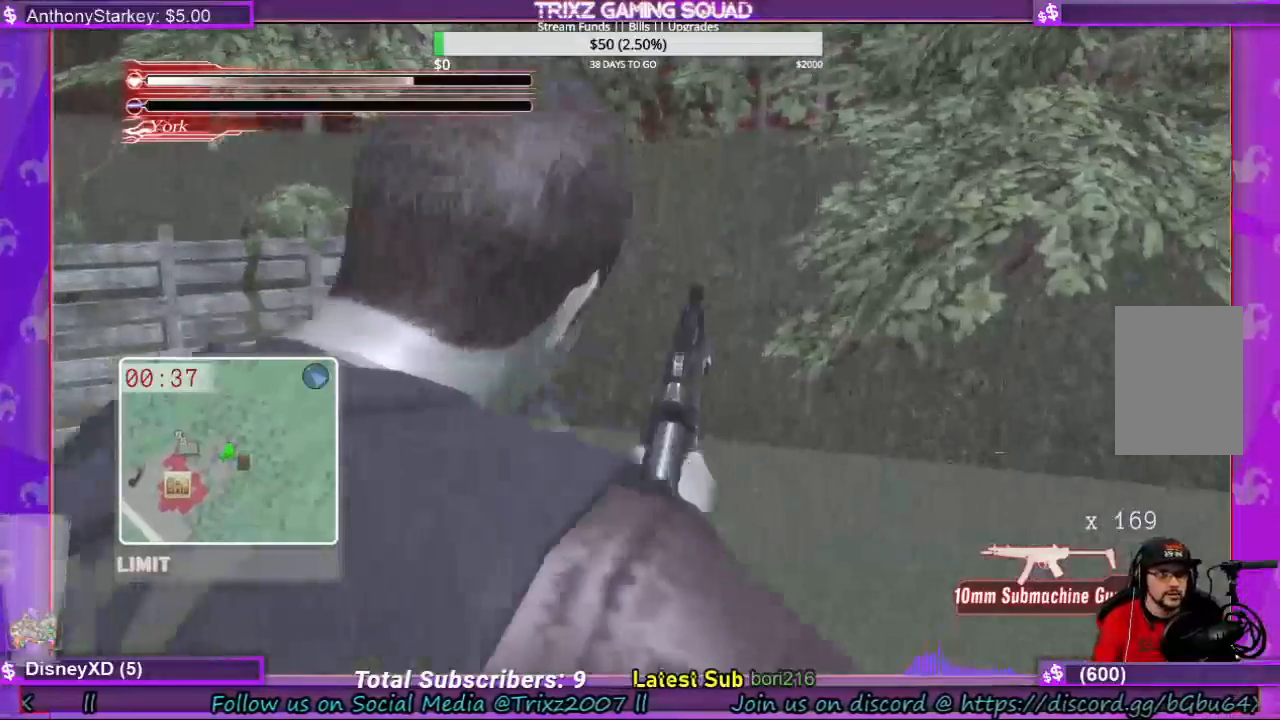
{"keys": ["w"], "mouse": [], "events": [[100, "shift", "up"], [133, "w", "up"], [500, "w", "down"]]}
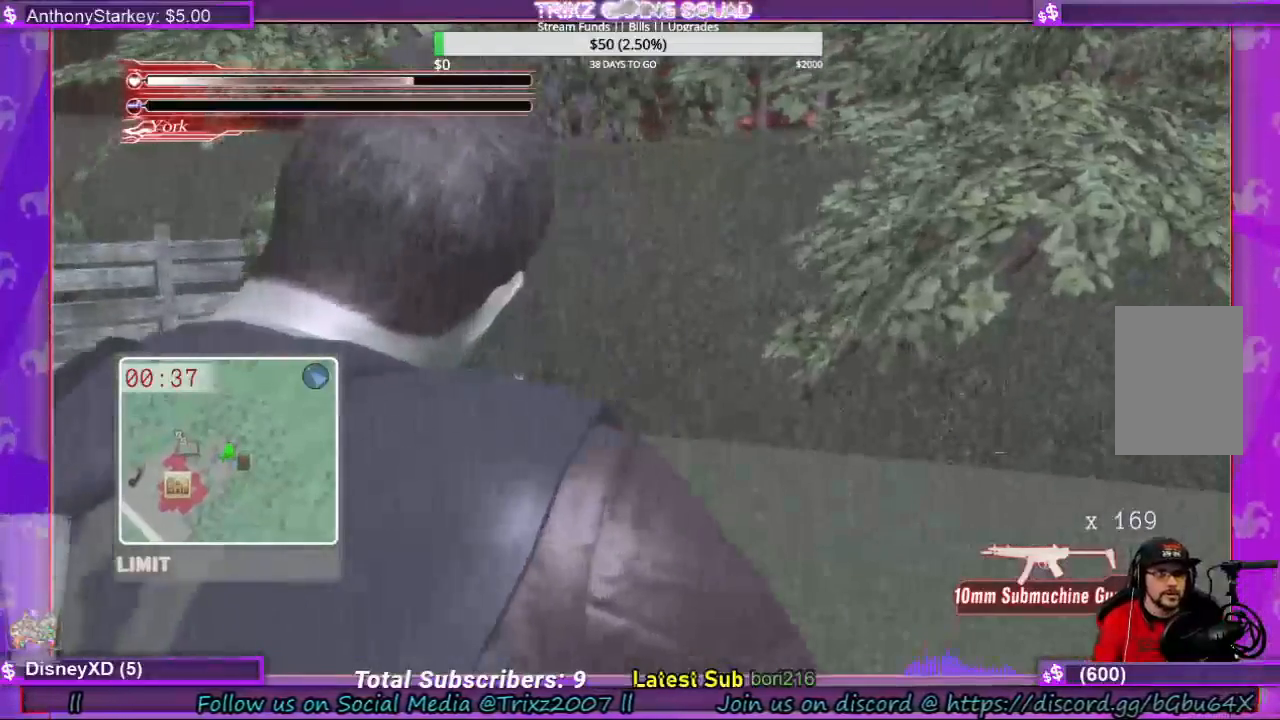
{"keys": ["shift", "w"], "mouse": [], "events": [[133, "shift", "down"], [333, "shift", "up"], [500, "shift", "down"]]}
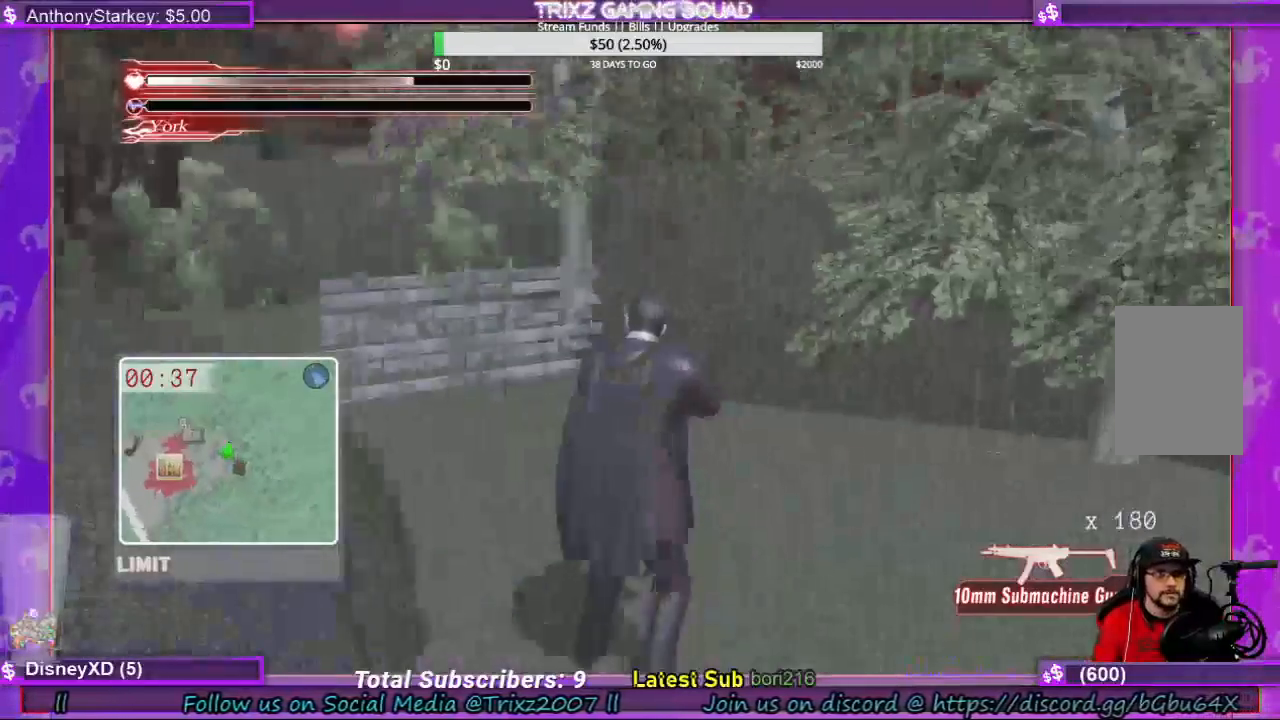
{"keys": ["shift", "w"], "mouse": [], "events": [[100, "shift", "up"], [300, "shift", "down"]]}
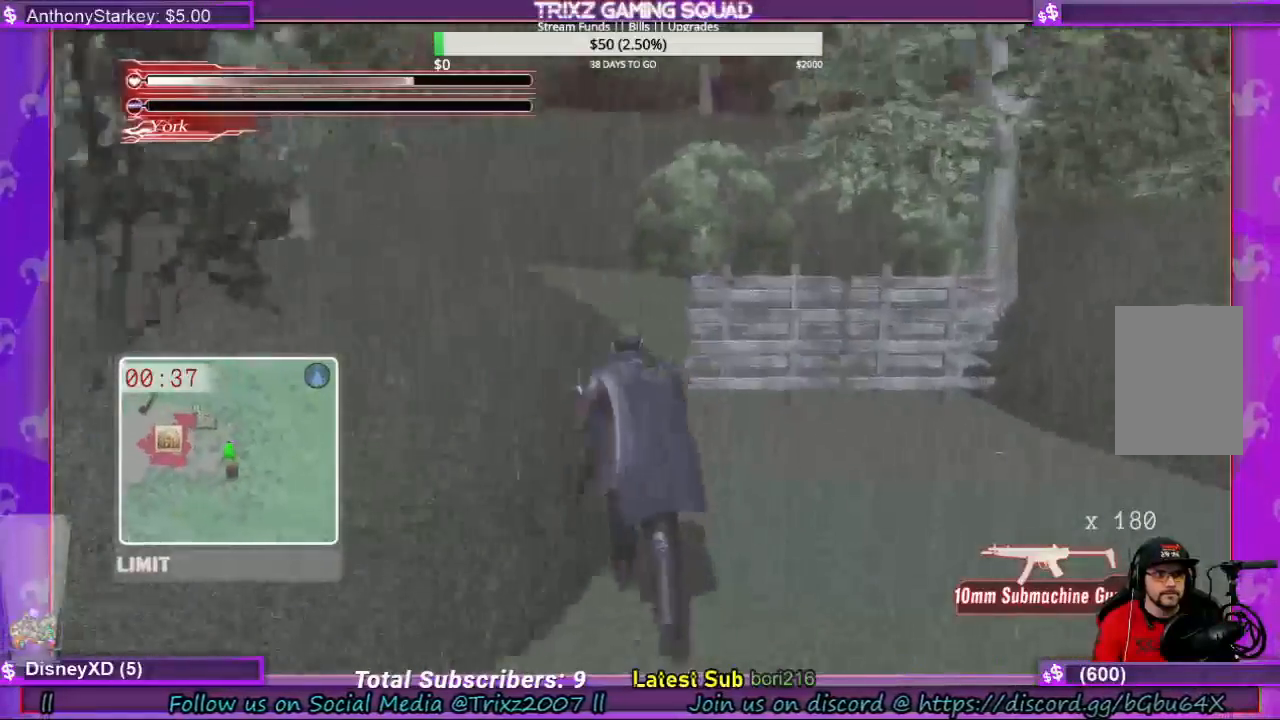
{"keys": ["space"], "mouse": [], "events": [[233, "shift", "up"], [267, "space", "down"], [267, "w", "up"]]}
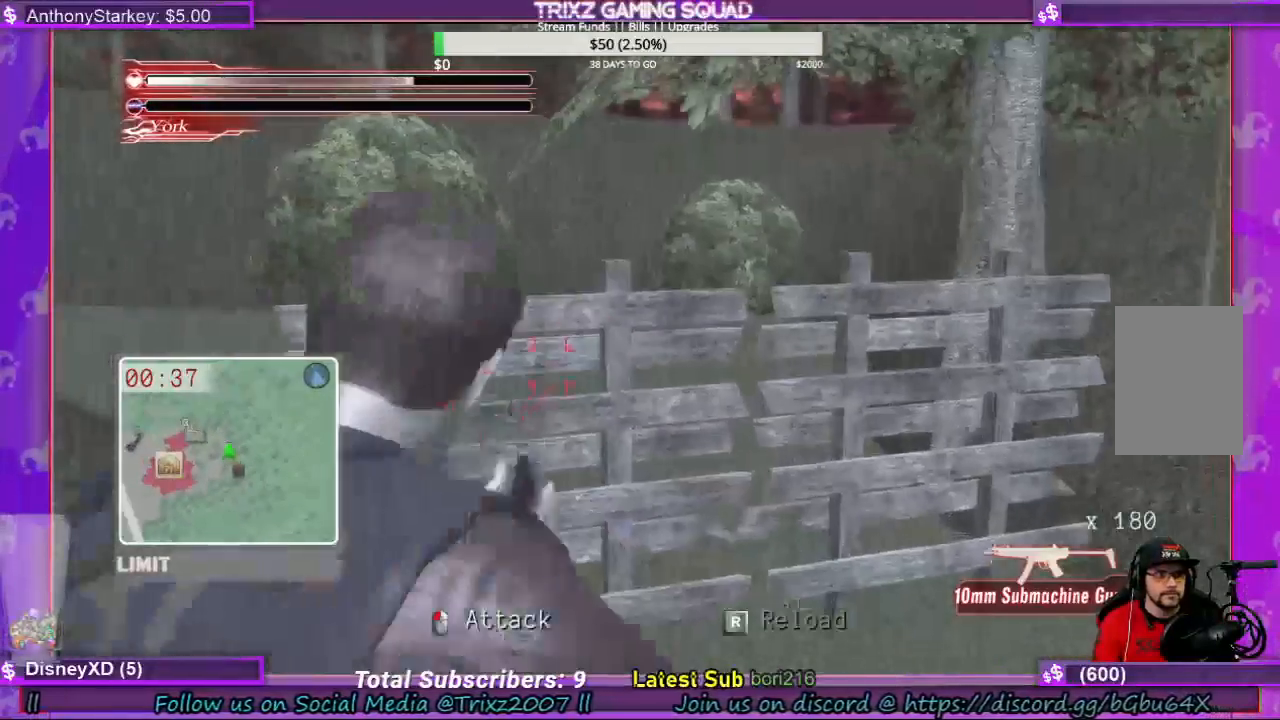
{"keys": ["space"], "mouse": ["left"], "events": [[300, "mouse_left", "down"]]}
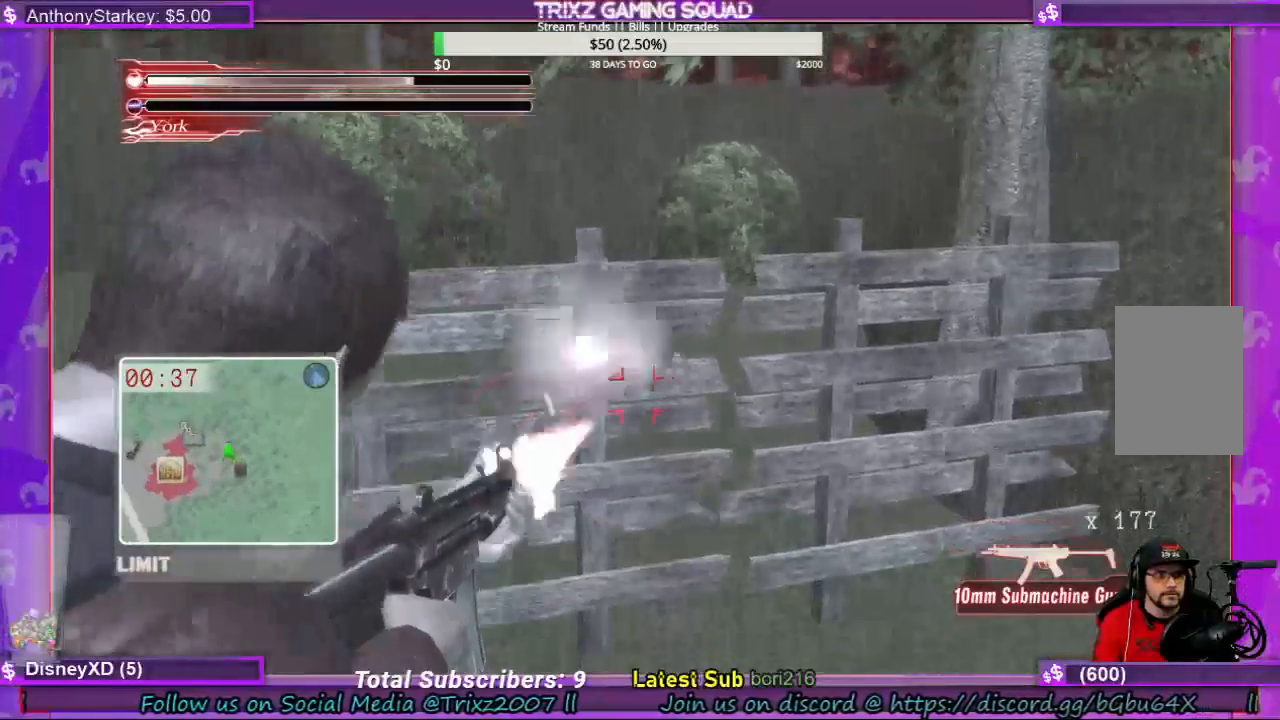
{"keys": ["shift", "w"], "mouse": [], "events": [[133, "mouse_left", "up"], [333, "space", "up"], [367, "w", "down"], [400, "shift", "down"]]}